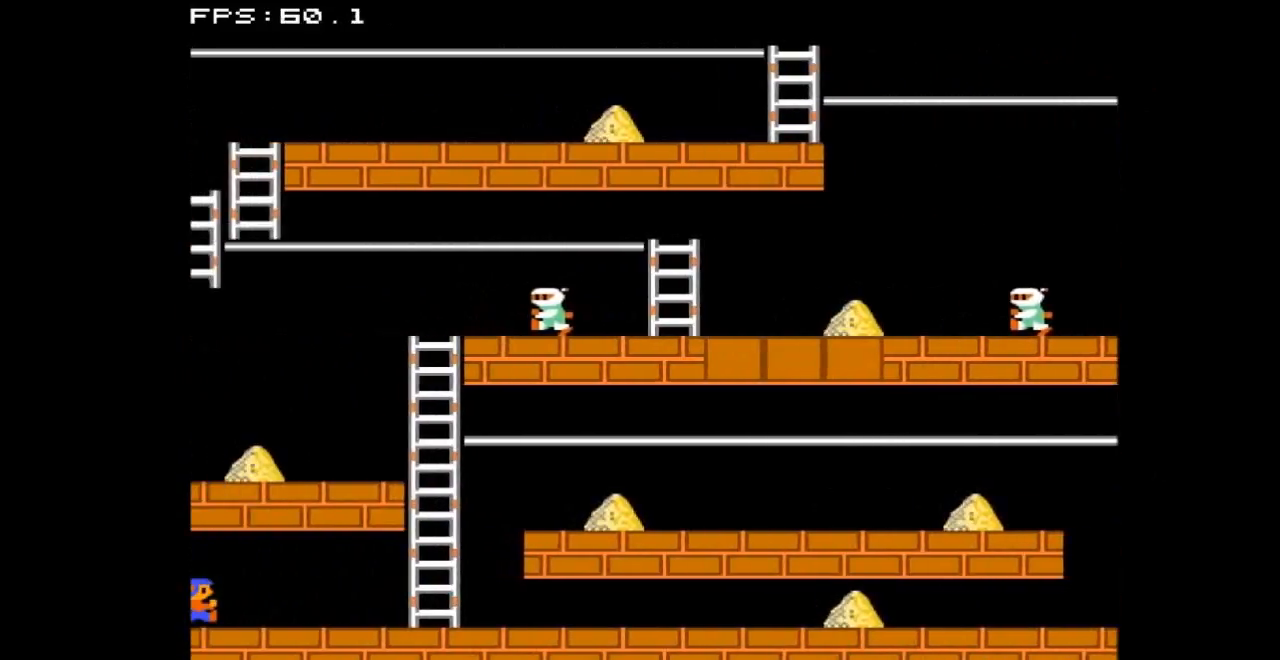
Gameplay with a controller (Nintendo layout); each line is a JSON object with the inputs held at the frame after it. "events" lists button and stick changes between this image and that frame as [ms after this image, input, new state], when the widget could be followed in between. Not read: L3 R3.
{"buttons": ["DPAD_LEFT"], "events": [[133, "DPAD_LEFT", "down"]]}
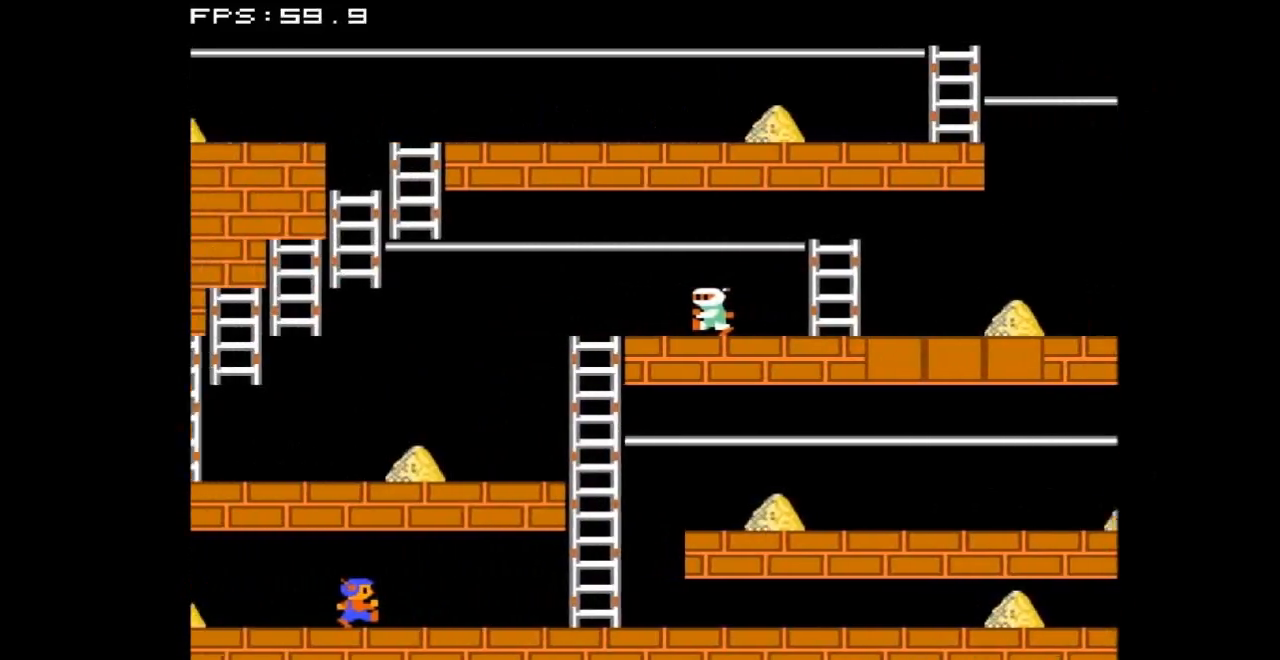
{"buttons": ["DPAD_LEFT"], "events": []}
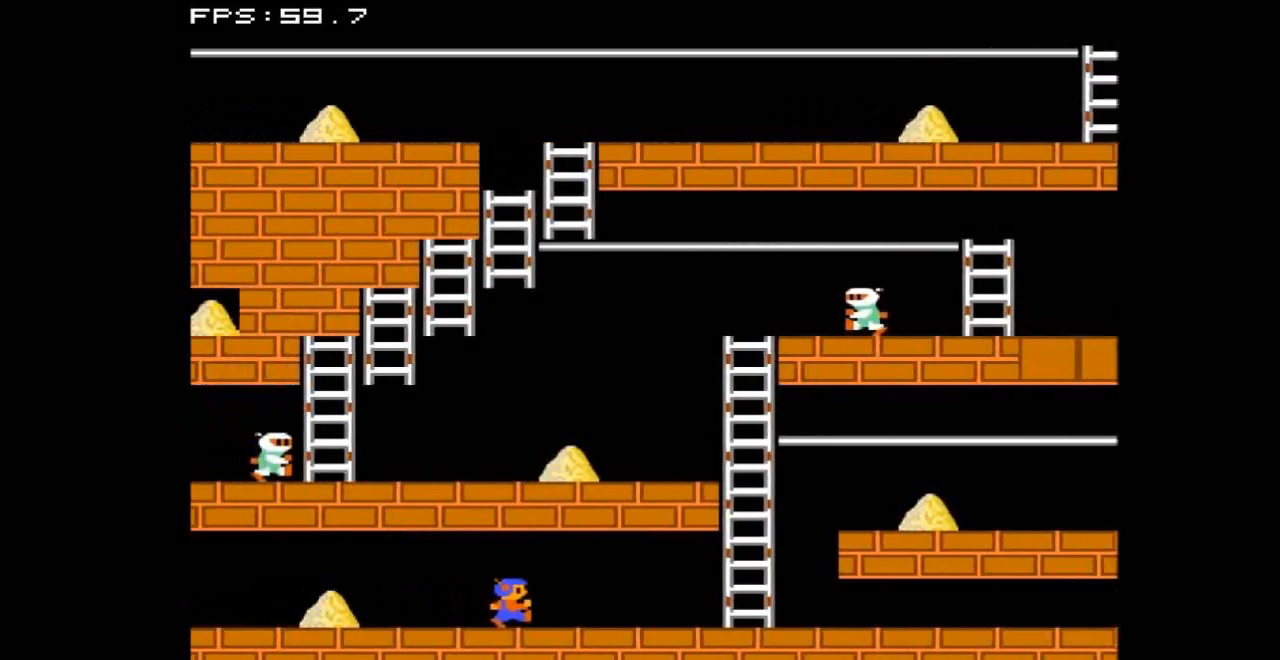
{"buttons": ["DPAD_LEFT"], "events": []}
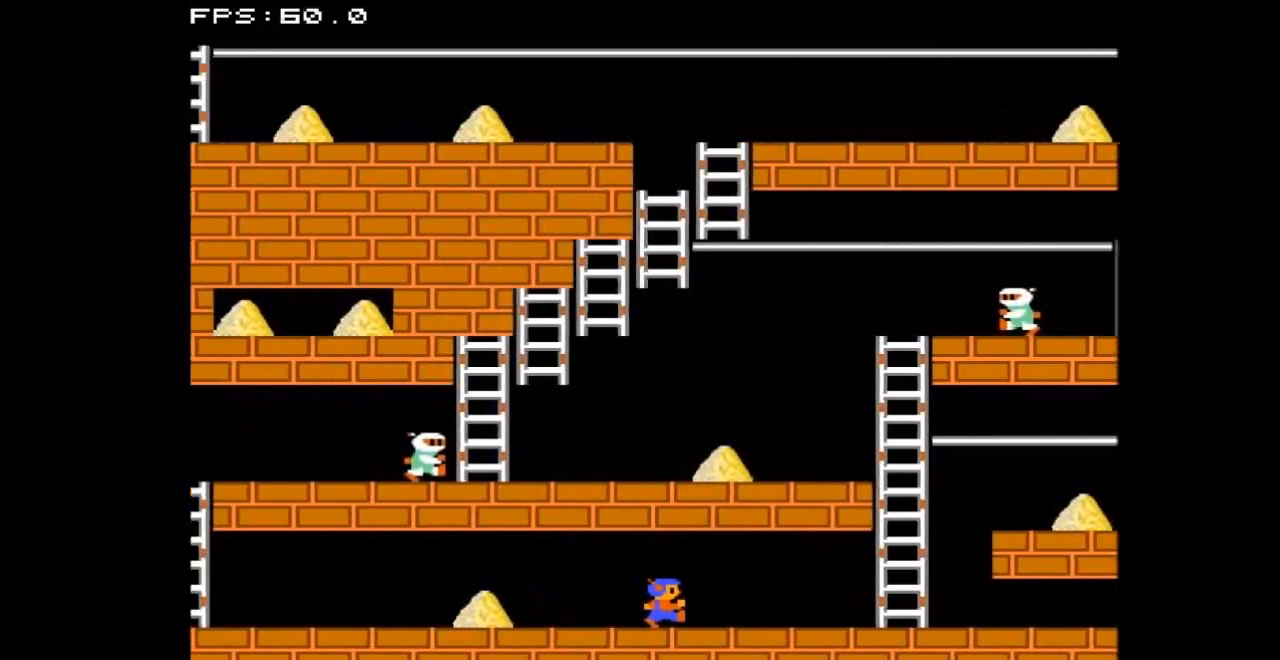
{"buttons": ["DPAD_LEFT"], "events": []}
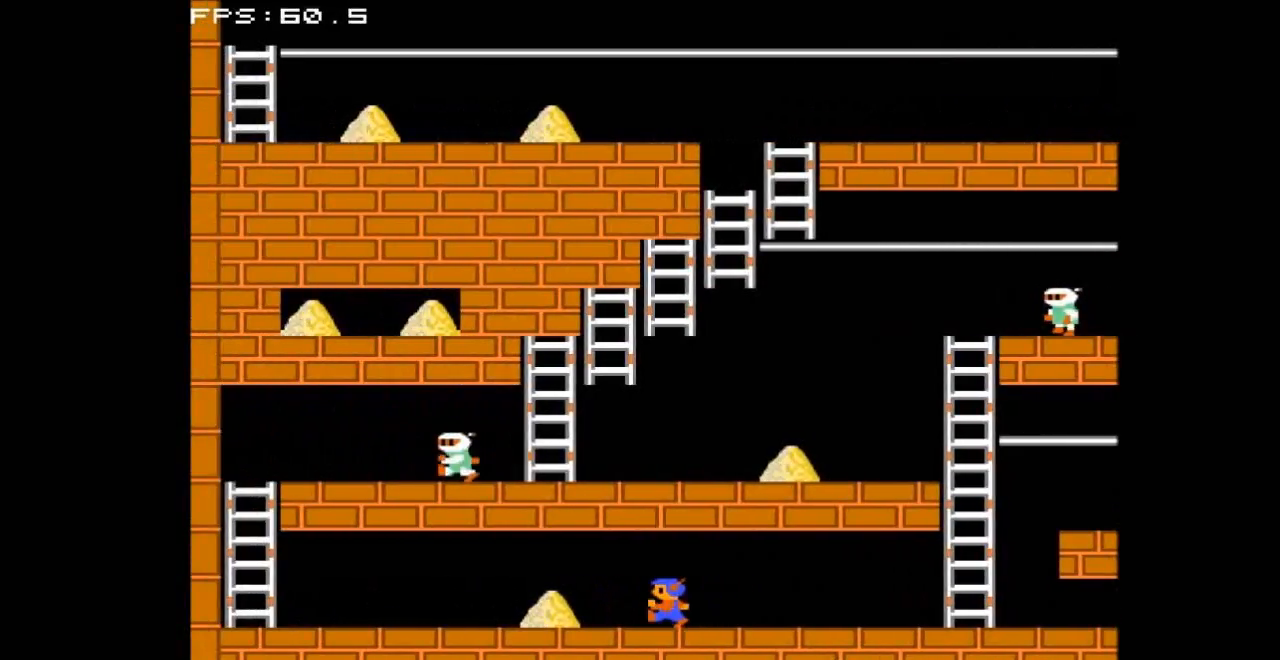
{"buttons": ["DPAD_LEFT"], "events": []}
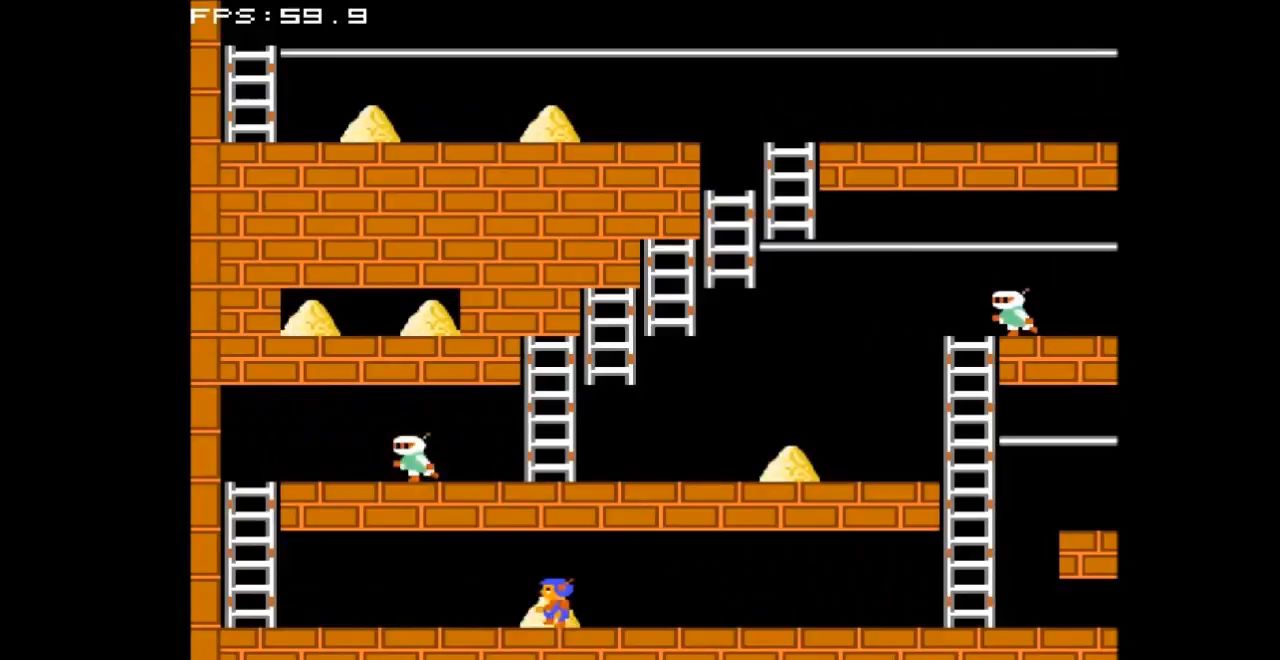
{"buttons": ["DPAD_RIGHT"], "events": [[300, "DPAD_LEFT", "up"], [367, "DPAD_RIGHT", "down"]]}
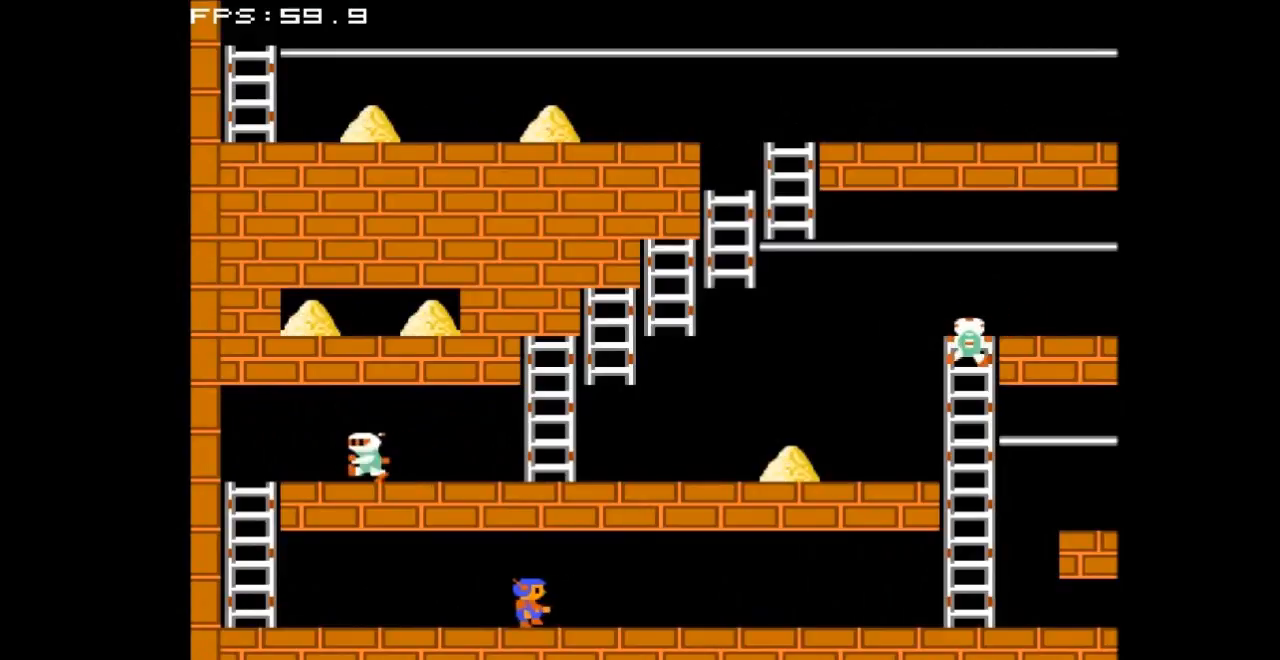
{"buttons": ["DPAD_RIGHT"], "events": []}
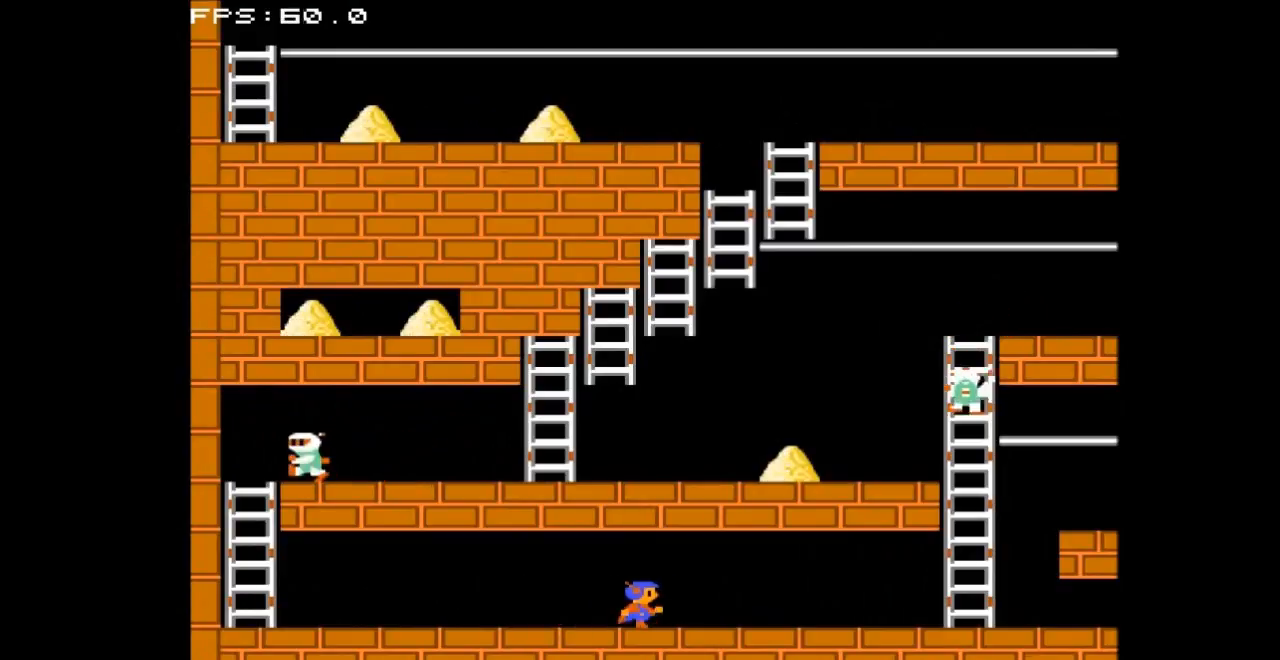
{"buttons": ["DPAD_RIGHT"], "events": []}
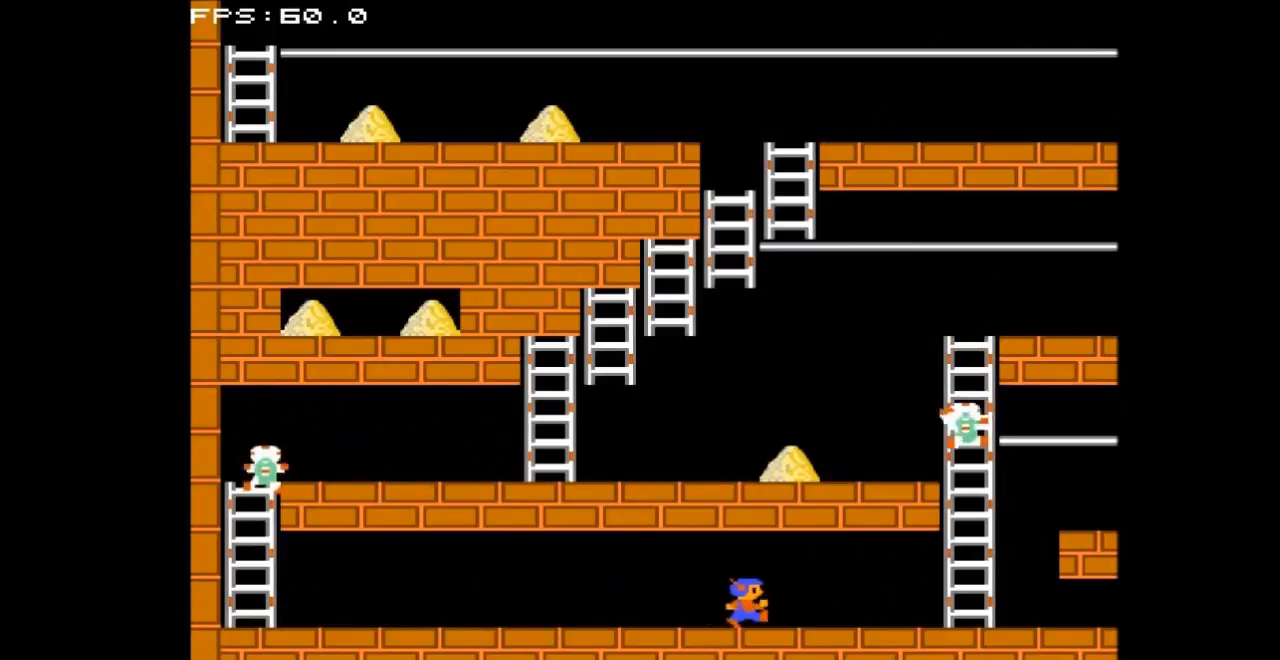
{"buttons": [], "events": [[467, "DPAD_RIGHT", "up"]]}
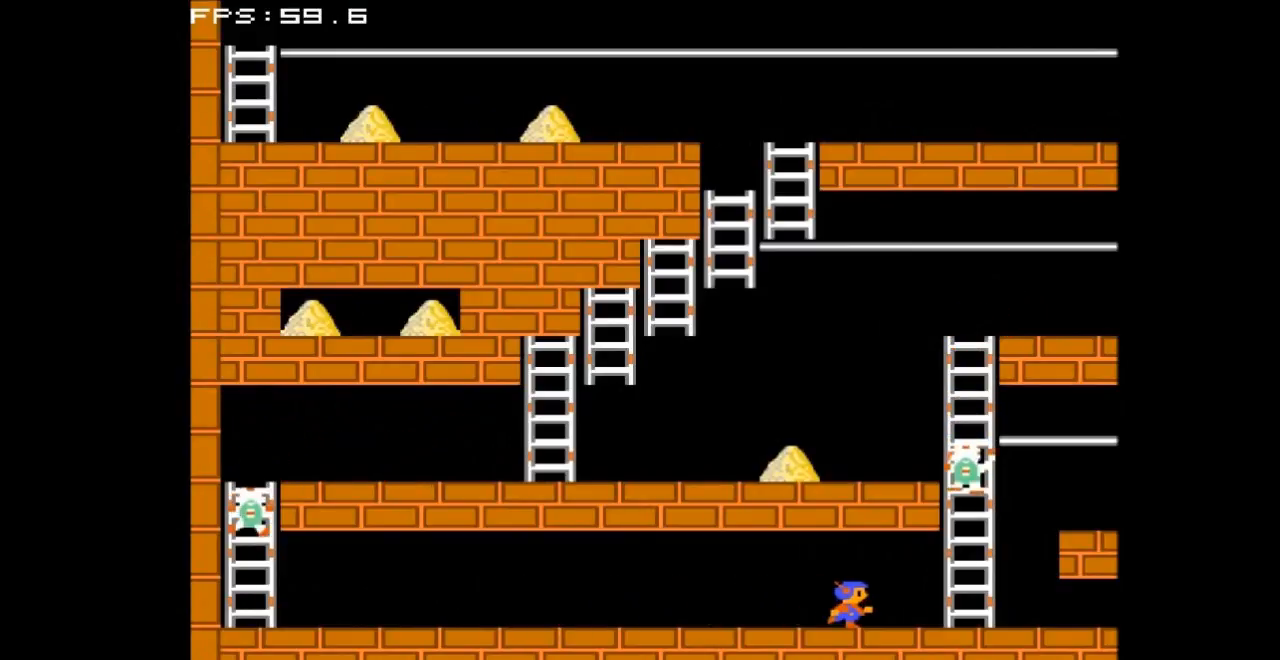
{"buttons": [], "events": [[33, "A", "down"], [200, "A", "up"]]}
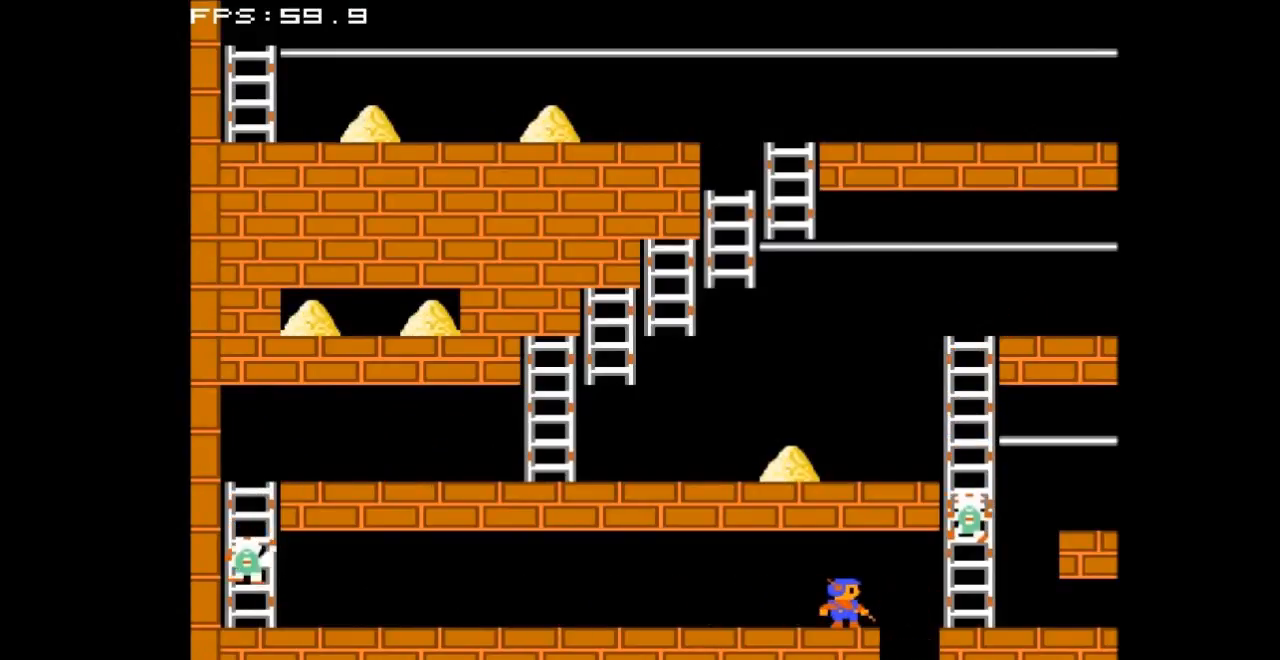
{"buttons": [], "events": []}
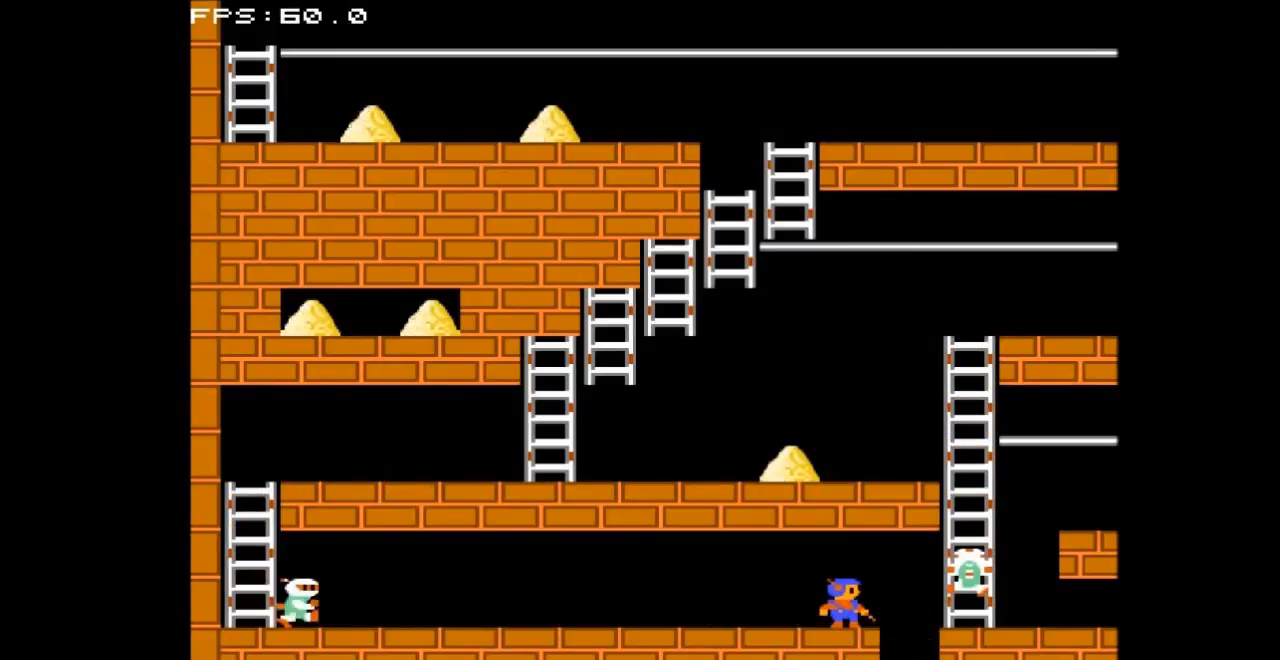
{"buttons": [], "events": []}
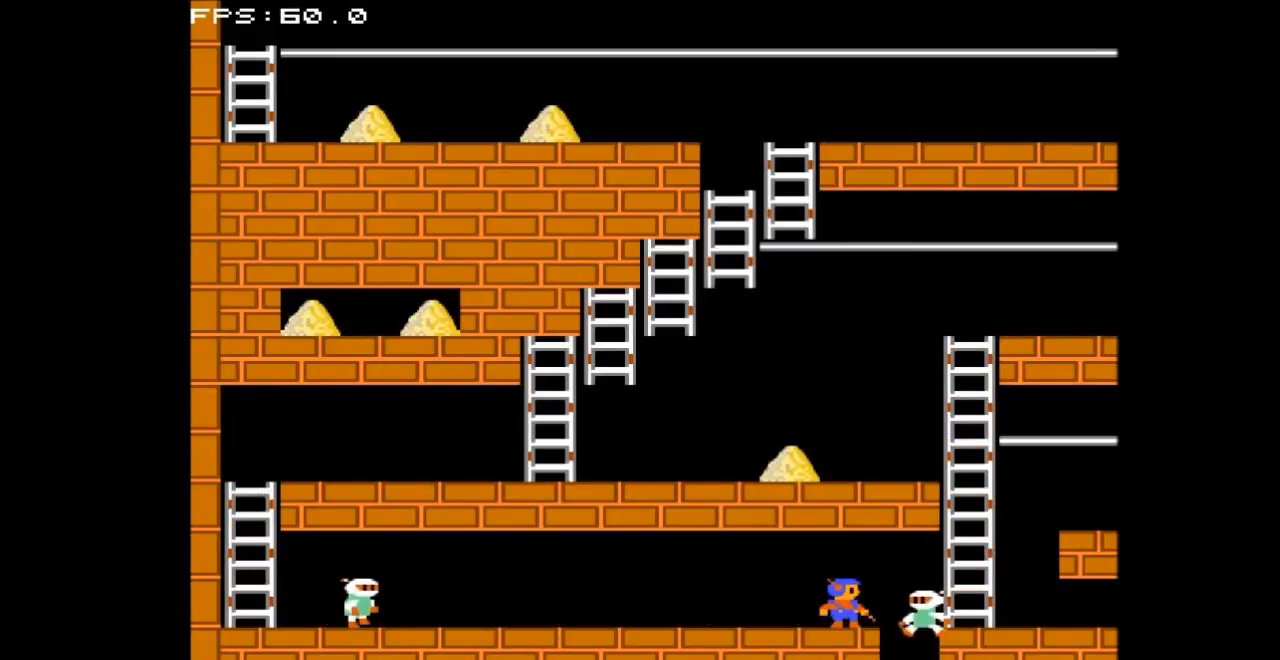
{"buttons": ["DPAD_RIGHT"], "events": [[200, "DPAD_RIGHT", "down"]]}
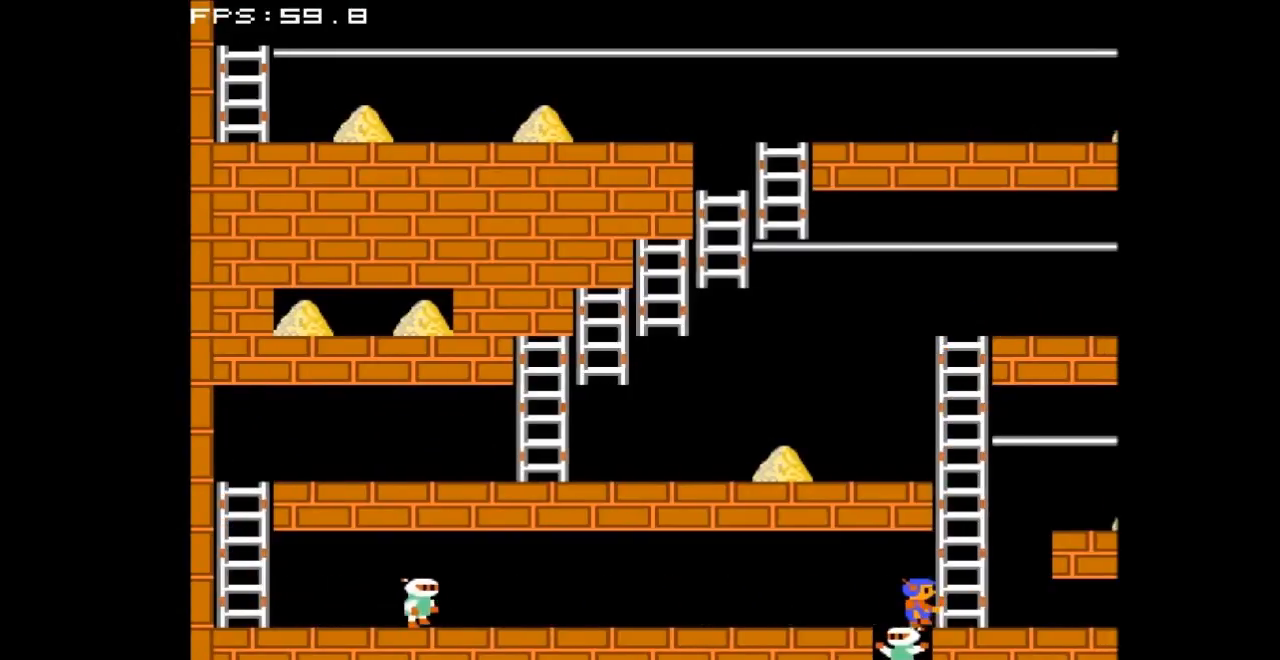
{"buttons": ["DPAD_UP"], "events": [[200, "DPAD_RIGHT", "up"], [200, "DPAD_UP", "down"]]}
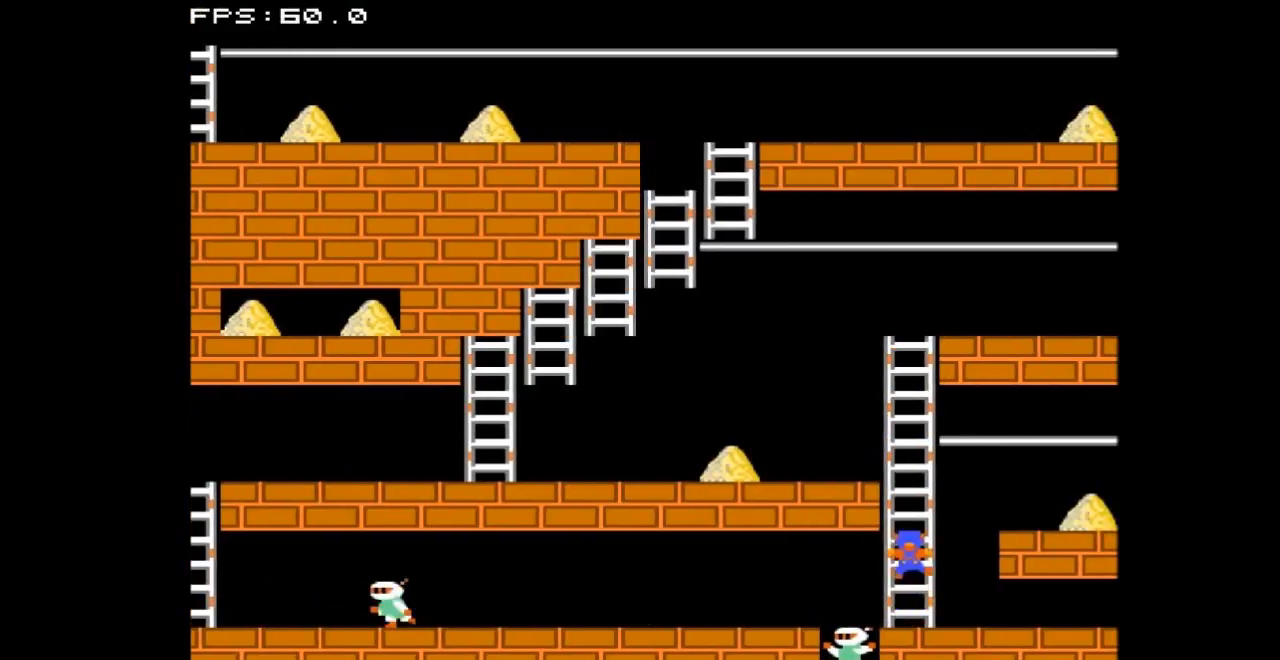
{"buttons": ["DPAD_UP"], "events": []}
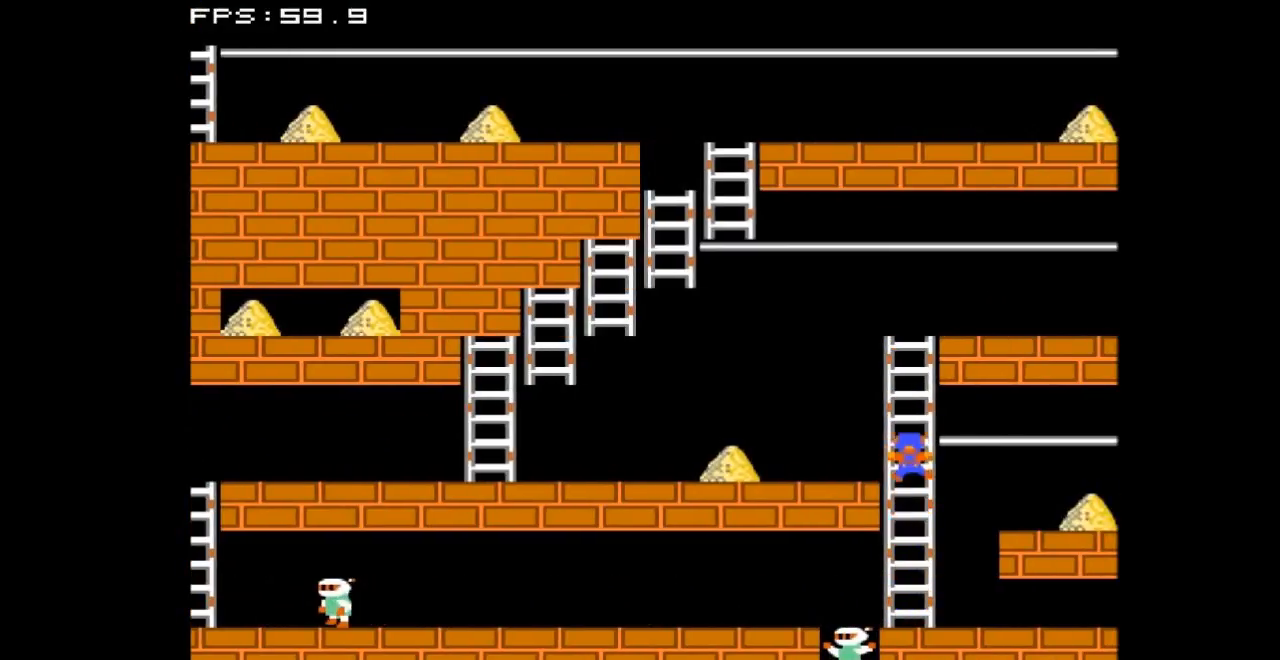
{"buttons": ["DPAD_LEFT"], "events": [[33, "DPAD_UP", "up"], [100, "DPAD_LEFT", "down"]]}
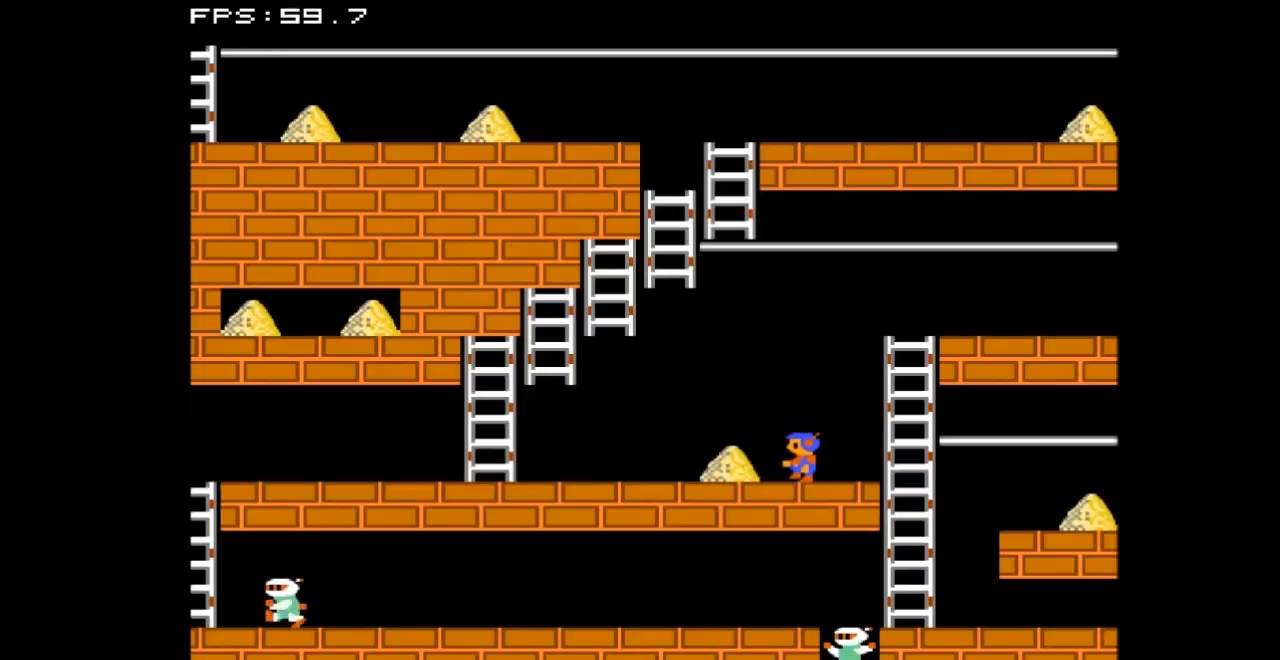
{"buttons": ["DPAD_LEFT"], "events": []}
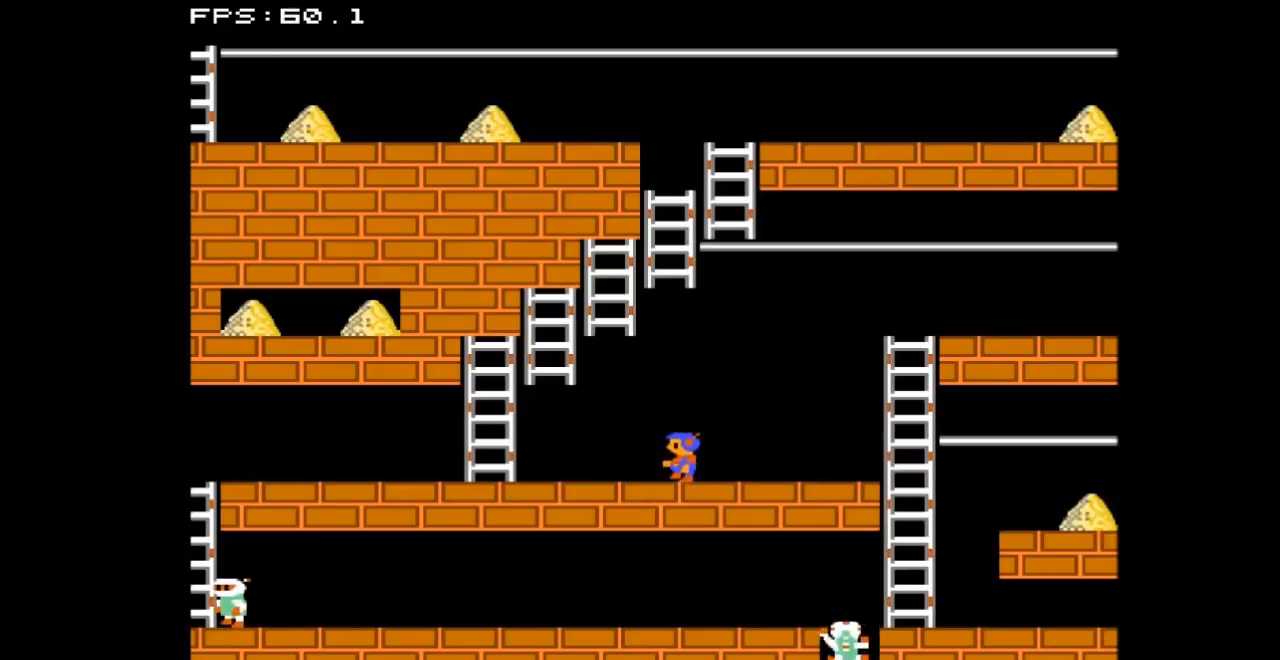
{"buttons": ["DPAD_LEFT"], "events": []}
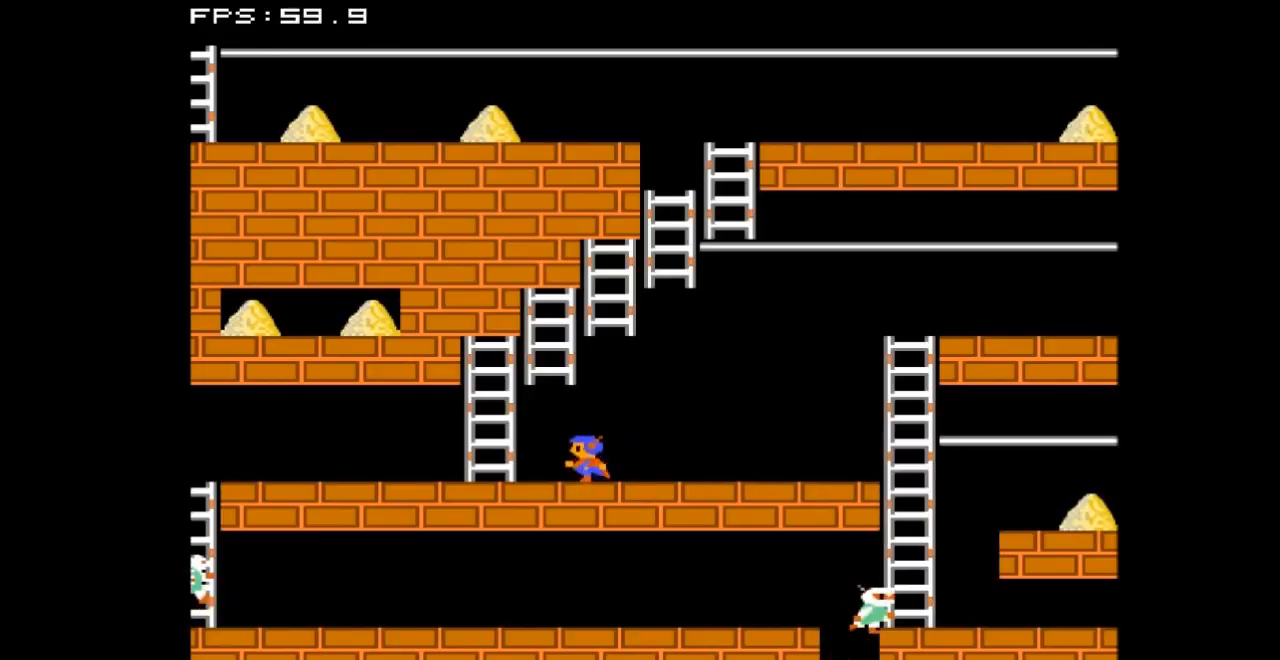
{"buttons": ["DPAD_UP"], "events": [[333, "DPAD_UP", "down"], [400, "DPAD_LEFT", "up"]]}
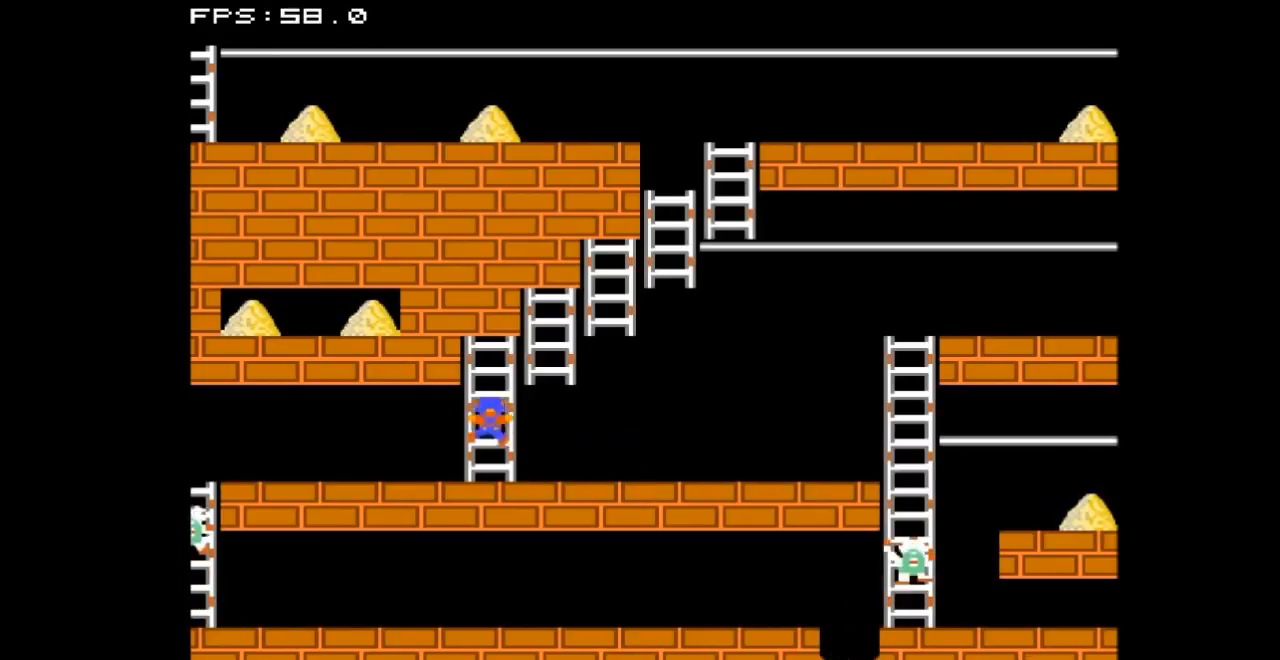
{"buttons": ["DPAD_UP", "DPAD_RIGHT"], "events": [[233, "DPAD_RIGHT", "down"]]}
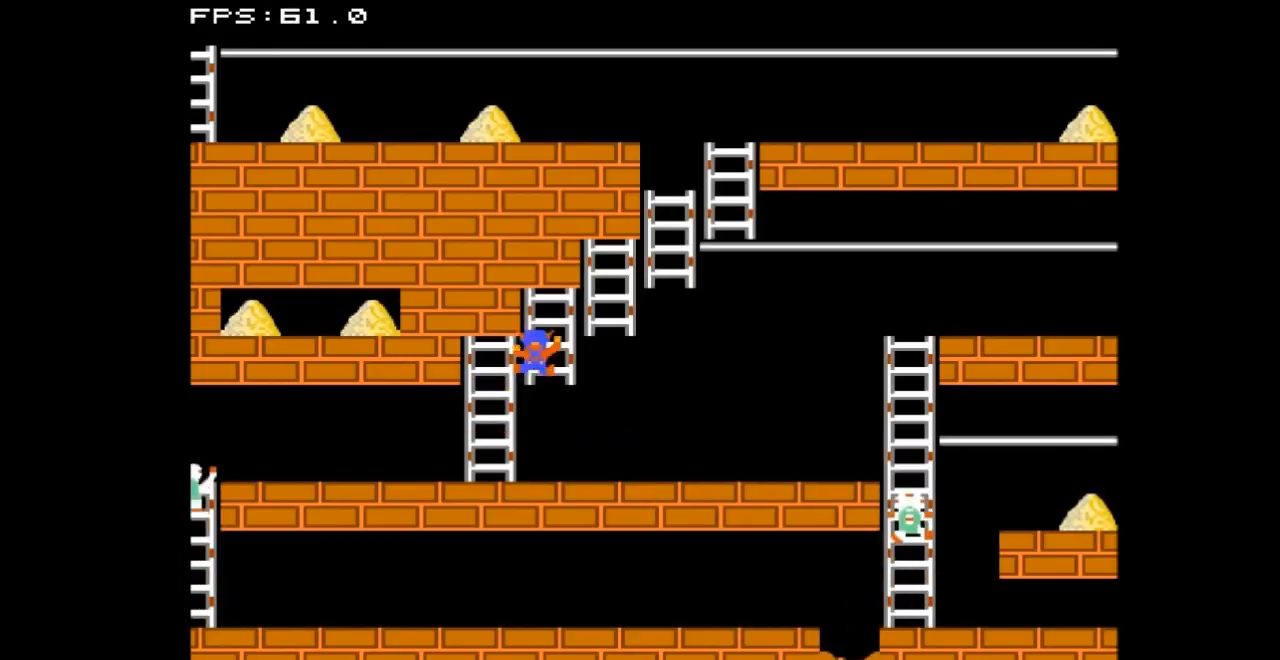
{"buttons": ["DPAD_UP", "DPAD_RIGHT"], "events": []}
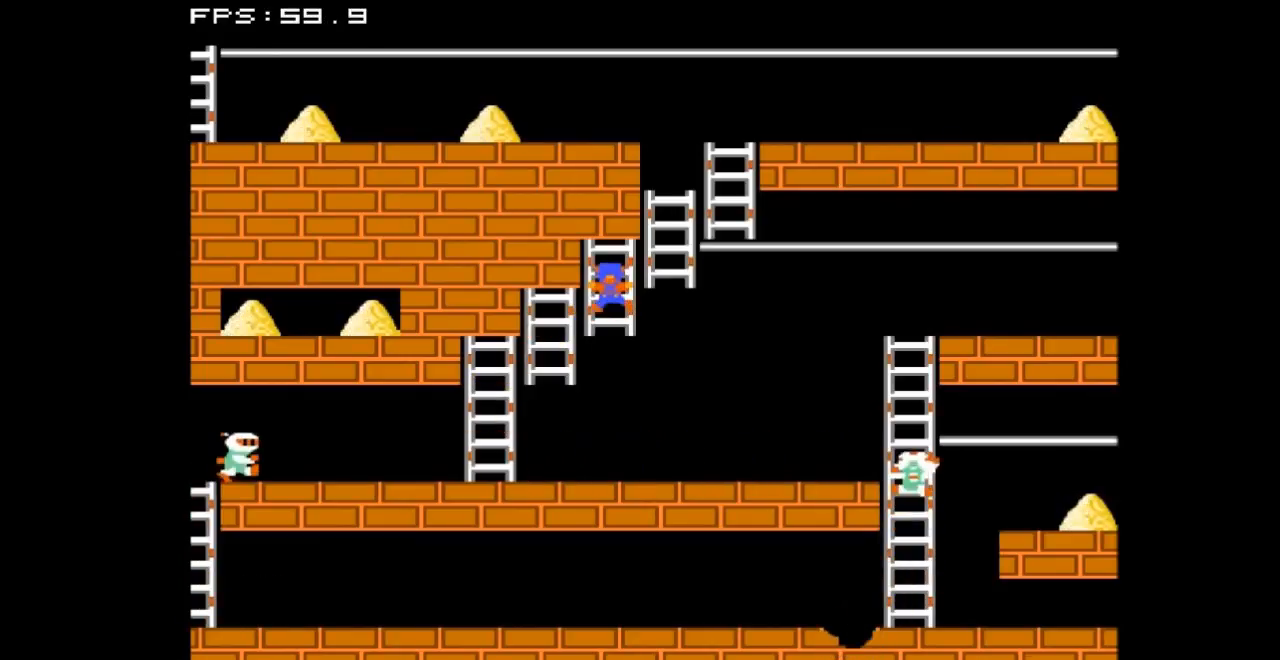
{"buttons": ["DPAD_UP", "DPAD_RIGHT"], "events": []}
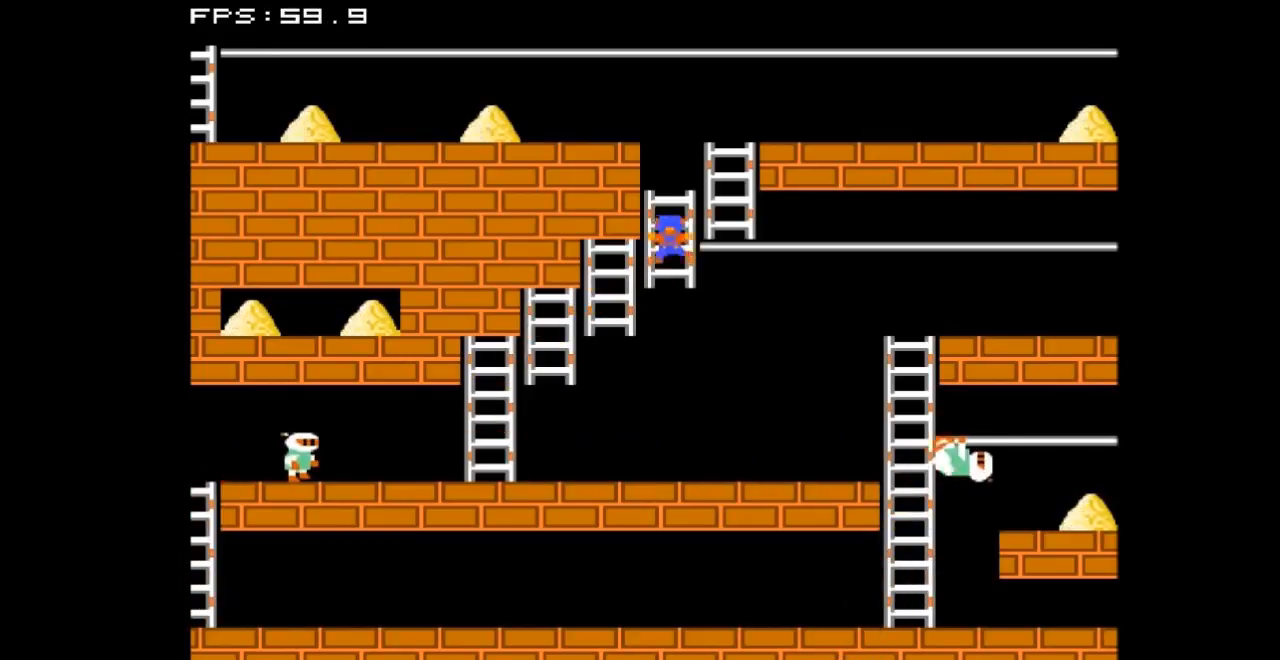
{"buttons": ["DPAD_UP", "DPAD_RIGHT"], "events": []}
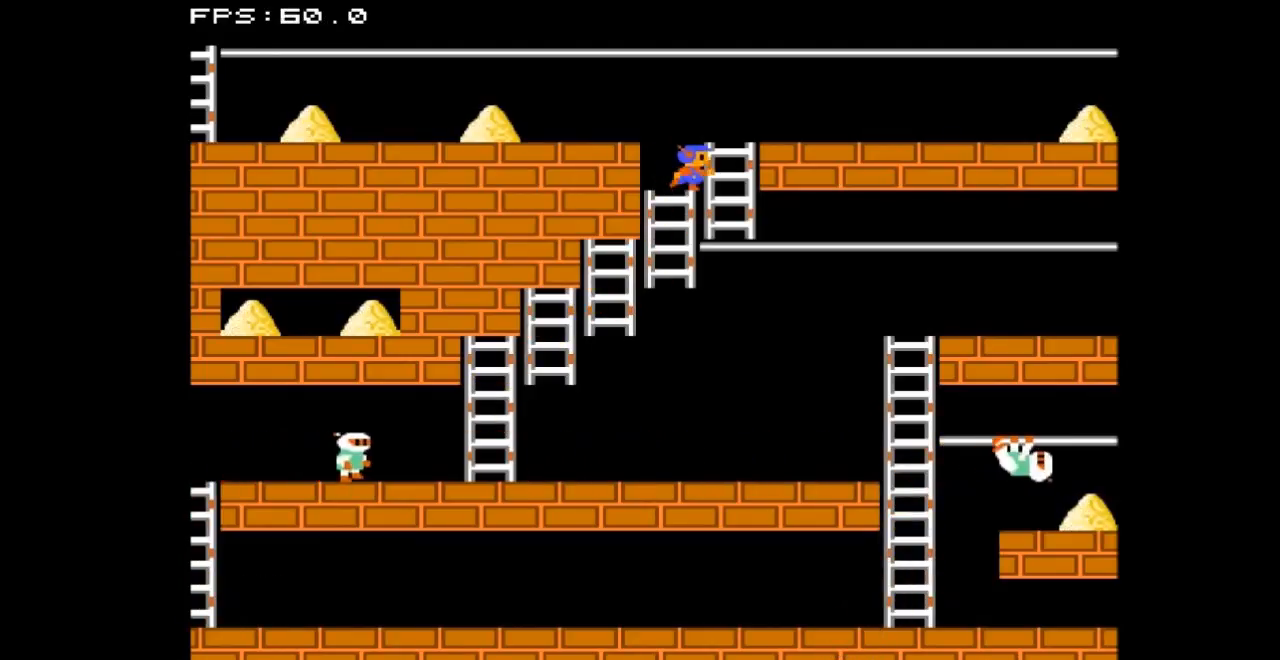
{"buttons": ["DPAD_RIGHT"], "events": [[400, "DPAD_UP", "up"]]}
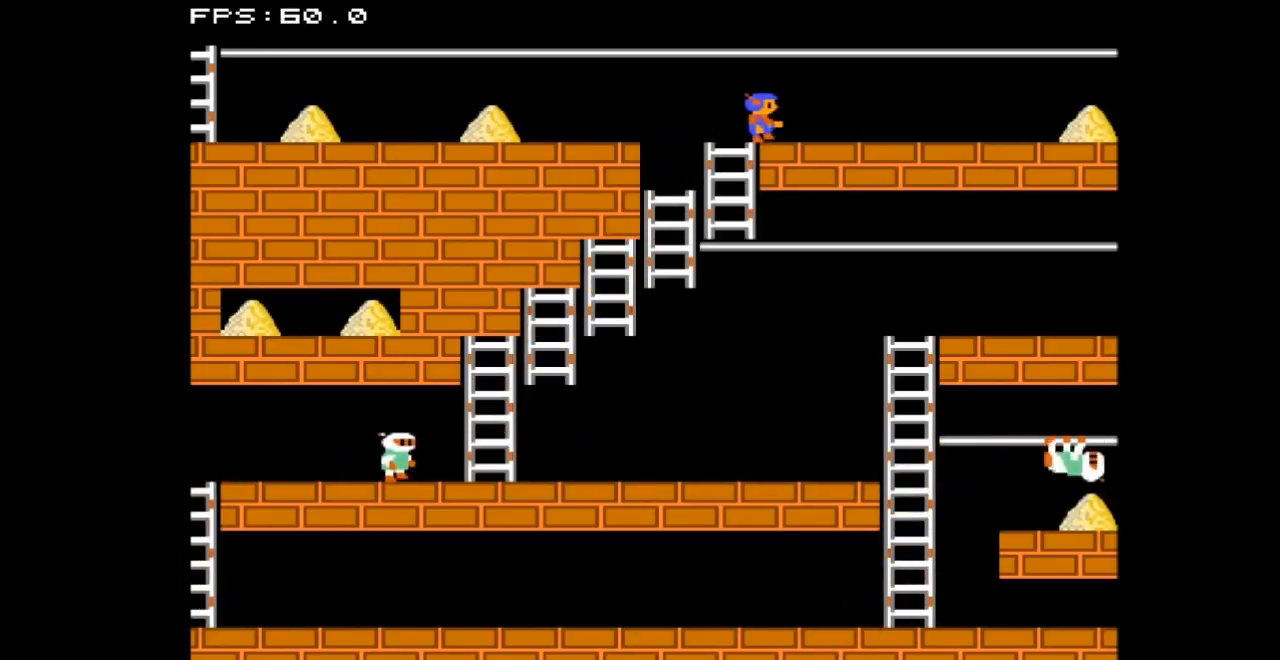
{"buttons": ["DPAD_RIGHT"], "events": []}
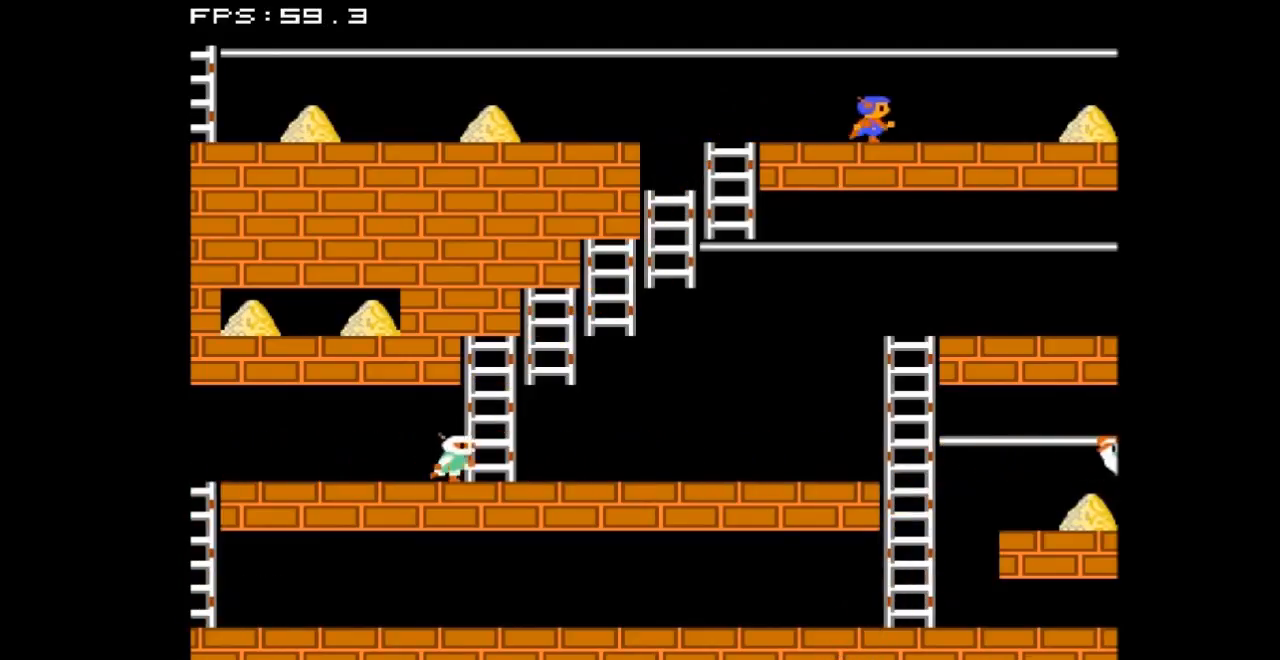
{"buttons": ["DPAD_RIGHT"], "events": []}
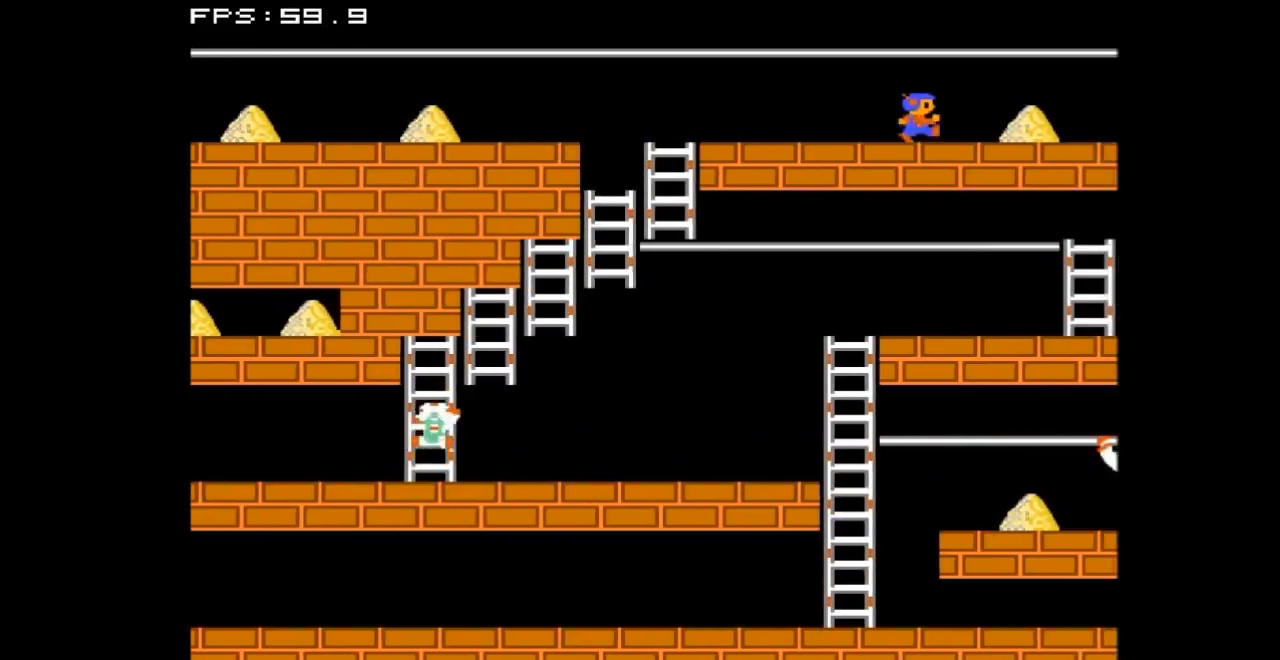
{"buttons": ["DPAD_RIGHT"], "events": []}
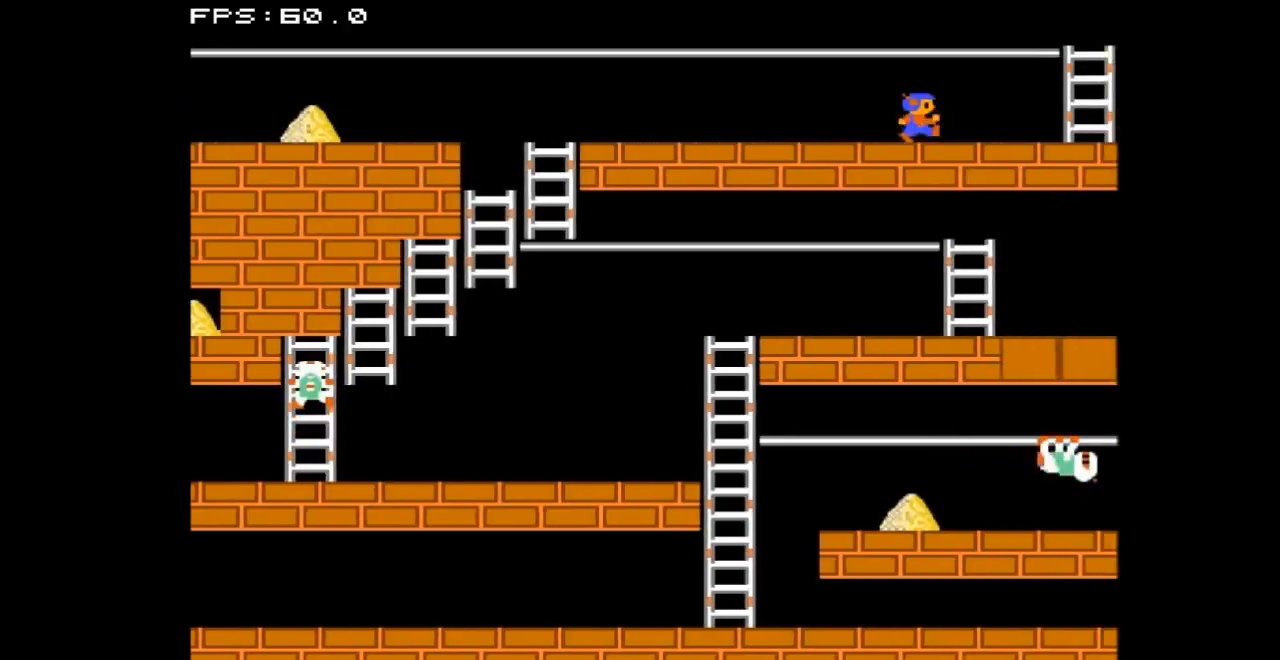
{"buttons": ["DPAD_RIGHT"], "events": []}
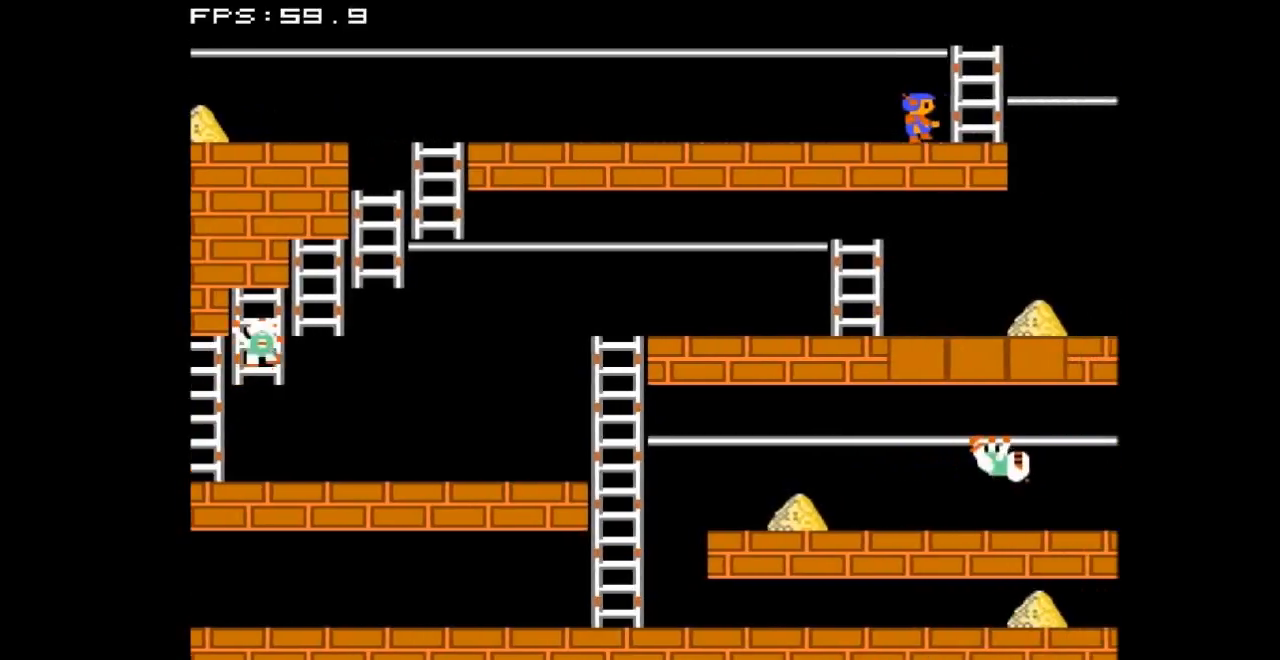
{"buttons": ["DPAD_LEFT"], "events": [[133, "DPAD_UP", "down"], [200, "DPAD_RIGHT", "up"], [467, "DPAD_UP", "up"], [500, "DPAD_LEFT", "down"]]}